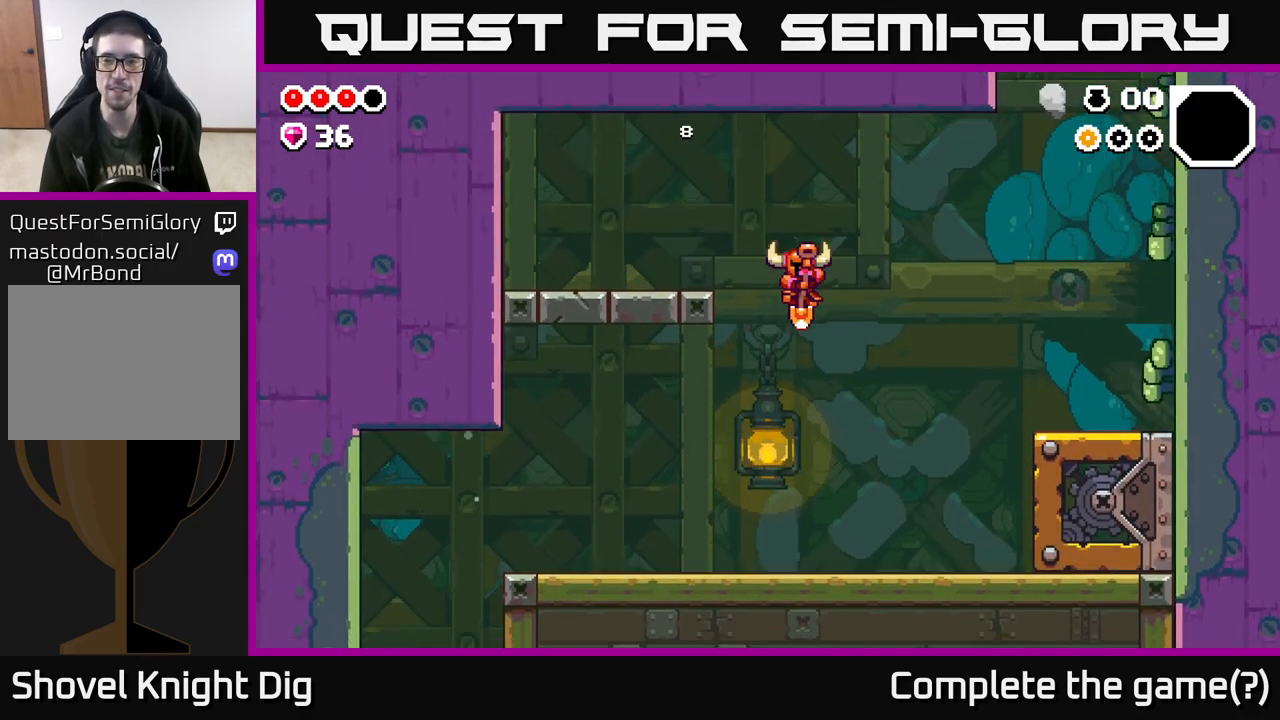
Gameplay with a controller (Xbox layout); each line is a JSON object with the inputs held at the frame after it. "events" lists button and stick changes between this image and that frame as [ms after this image, input, new state], when the widget could be followed in between.
{"buttons": [], "left_stick": "left", "right_stick": "center", "events": [[400, "A", "down"], [467, "A", "up"]]}
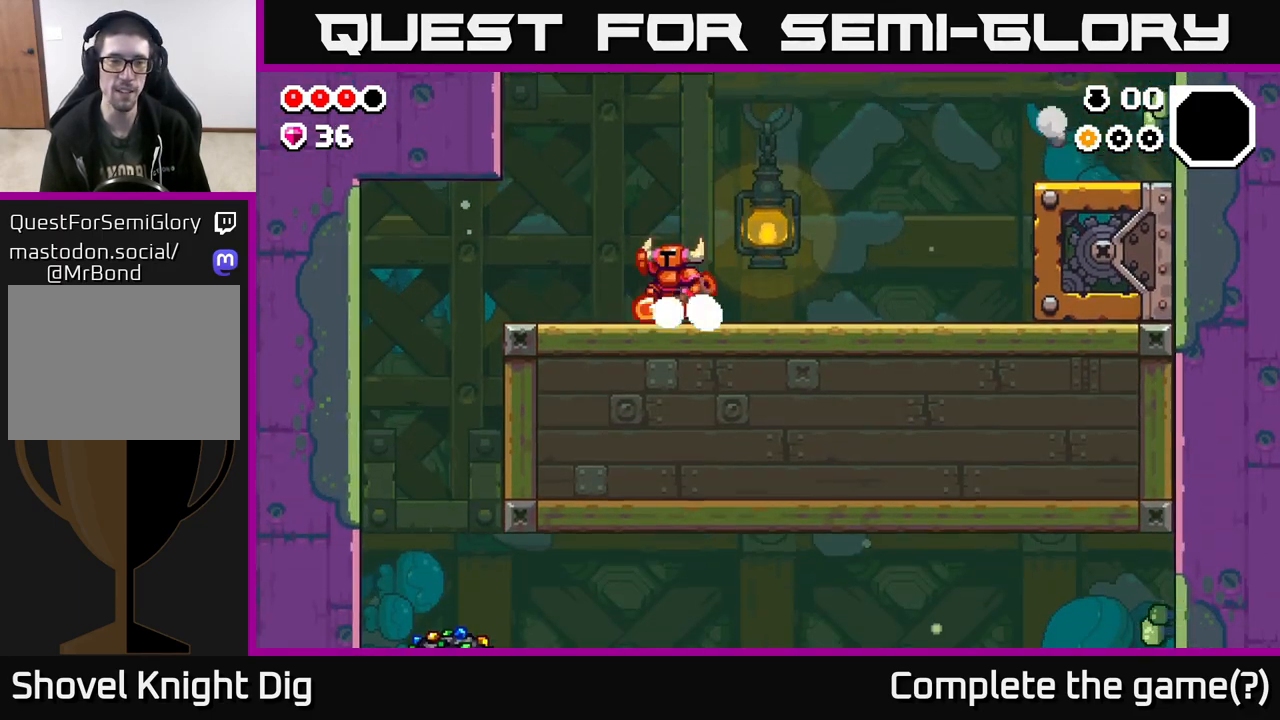
{"buttons": [], "left_stick": "left", "right_stick": "center", "events": []}
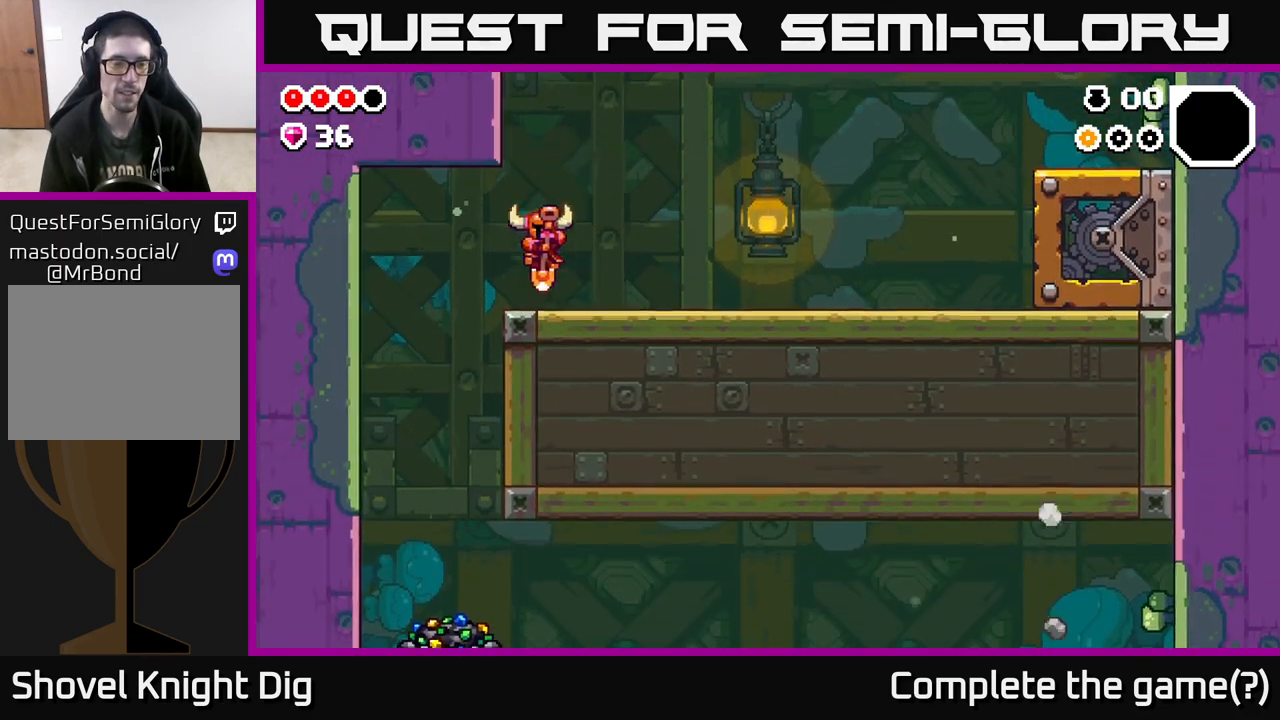
{"buttons": [], "left_stick": "right", "right_stick": "center", "events": [[383, "left_stick", "center"], [450, "left_stick", "right"]]}
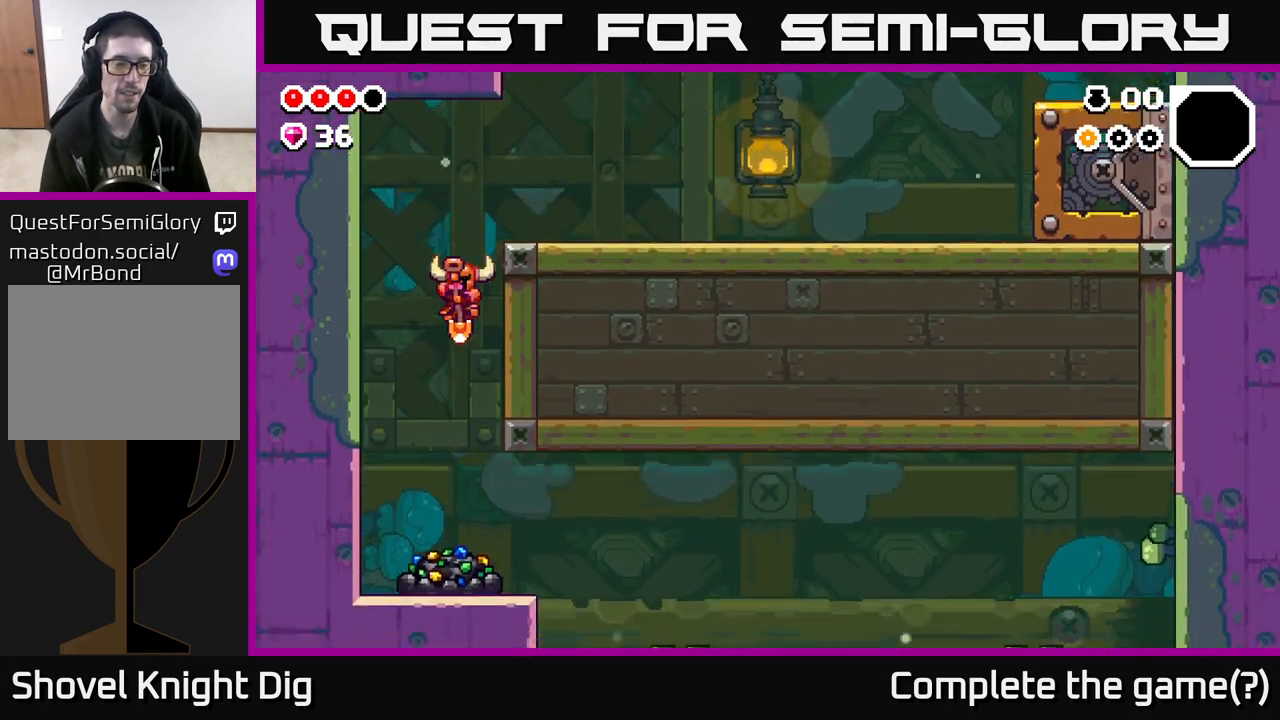
{"buttons": [], "left_stick": "center", "right_stick": "center", "events": [[250, "left_stick", "center"], [300, "left_stick", "left"], [383, "X", "down"], [417, "left_stick", "center"], [450, "X", "up"]]}
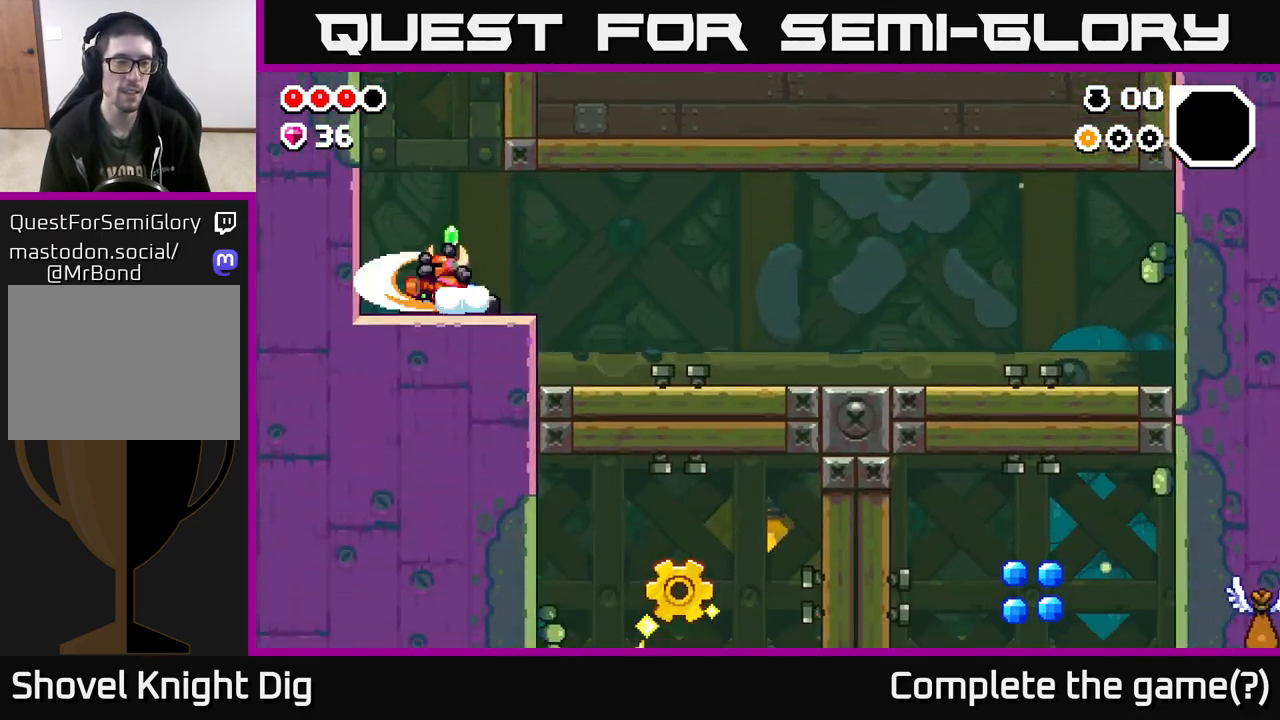
{"buttons": ["X"], "left_stick": "center", "right_stick": "center", "events": [[83, "X", "down"], [150, "X", "up"], [250, "X", "down"], [350, "X", "up"], [450, "X", "down"]]}
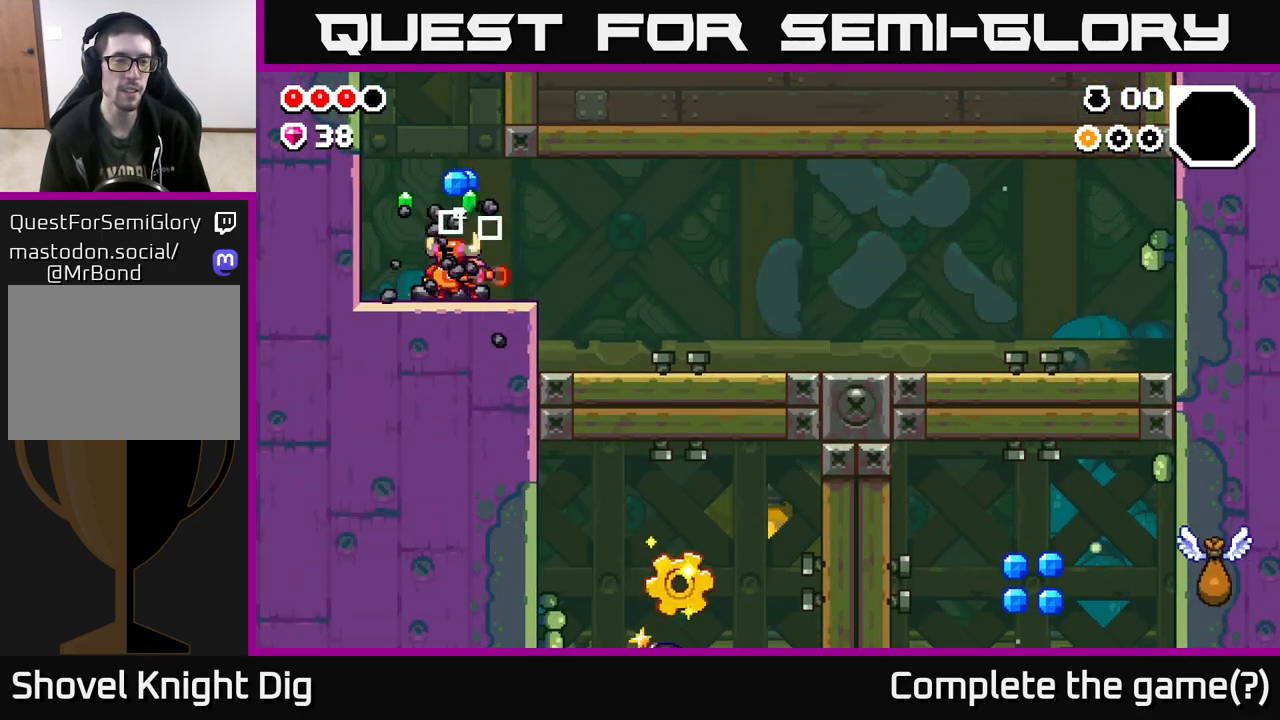
{"buttons": [], "left_stick": "left", "right_stick": "center", "events": [[50, "X", "up"], [150, "X", "down"], [283, "X", "up"], [400, "left_stick", "left"]]}
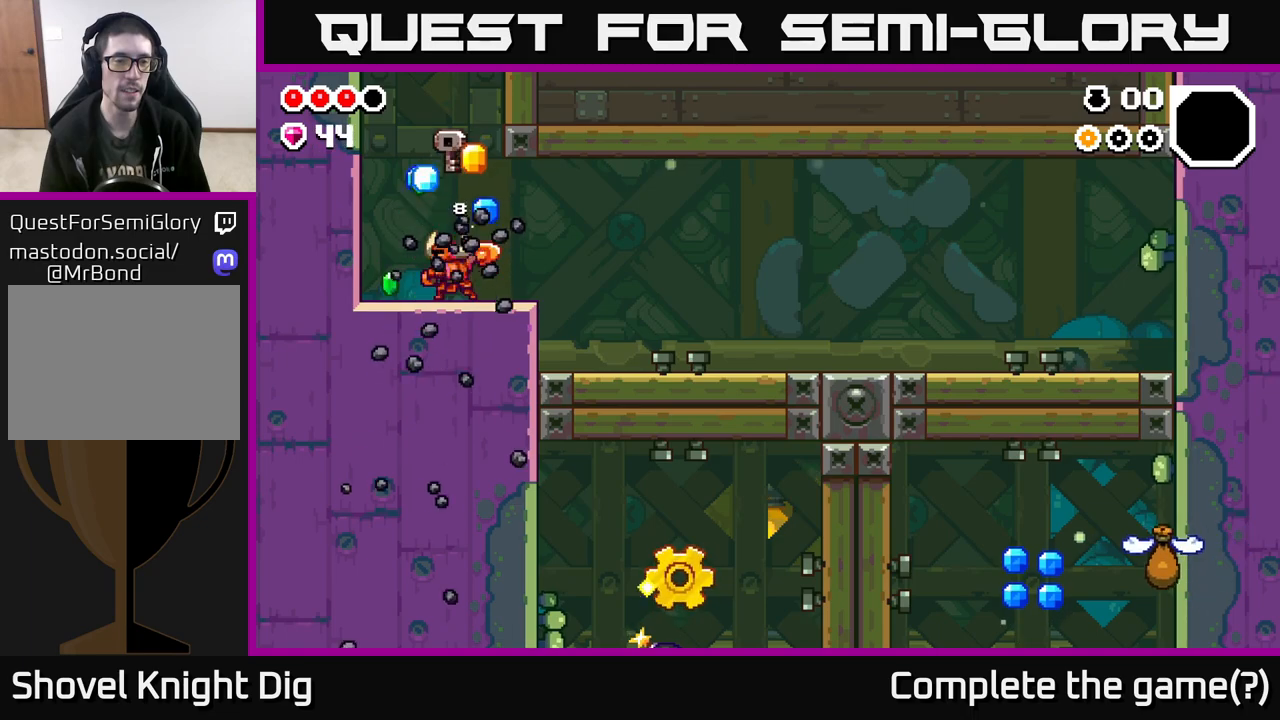
{"buttons": [], "left_stick": "left", "right_stick": "center", "events": [[200, "left_stick", "center"], [250, "left_stick", "right"], [433, "left_stick", "left"]]}
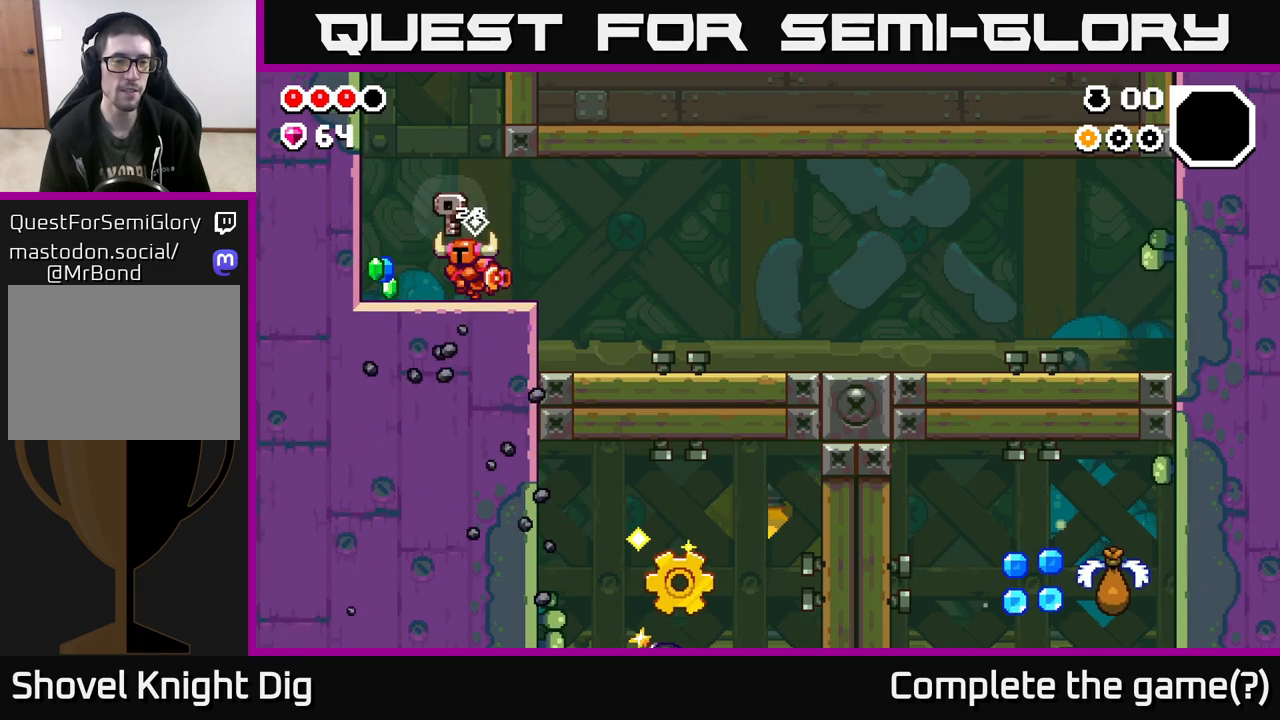
{"buttons": [], "left_stick": "right", "right_stick": "center", "events": [[317, "left_stick", "up-left"], [467, "left_stick", "right"]]}
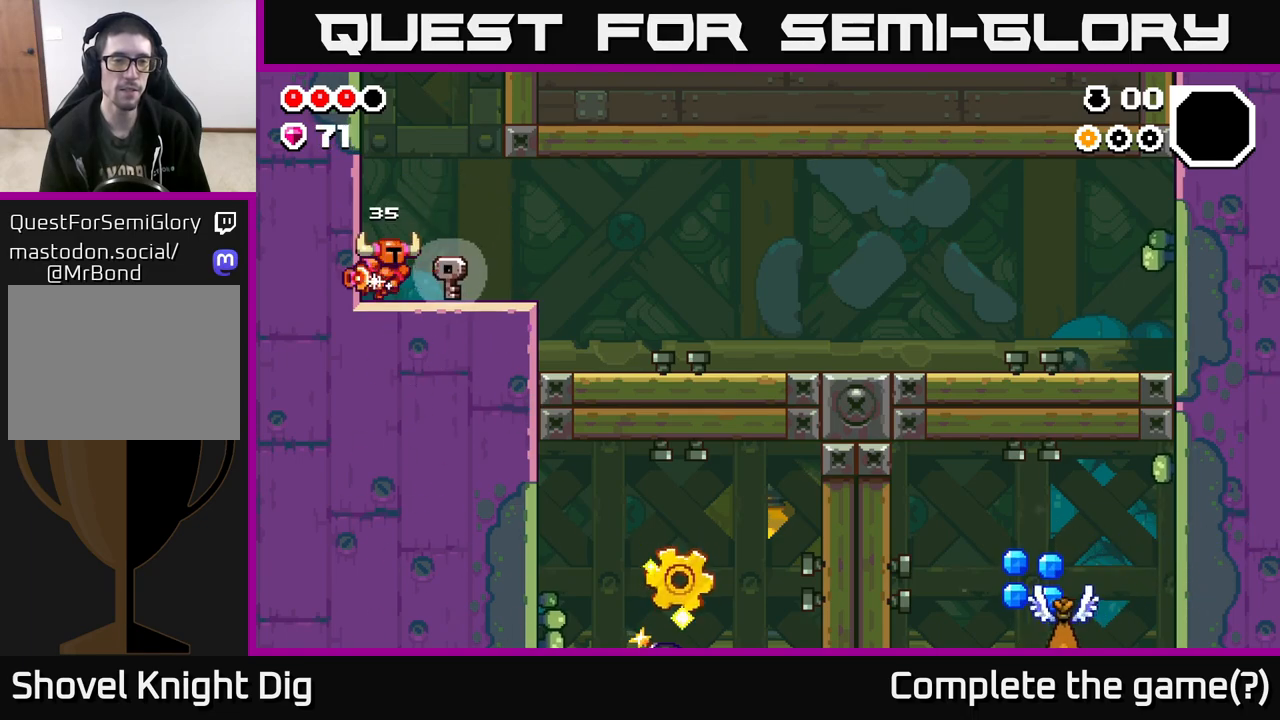
{"buttons": [], "left_stick": "right", "right_stick": "center", "events": []}
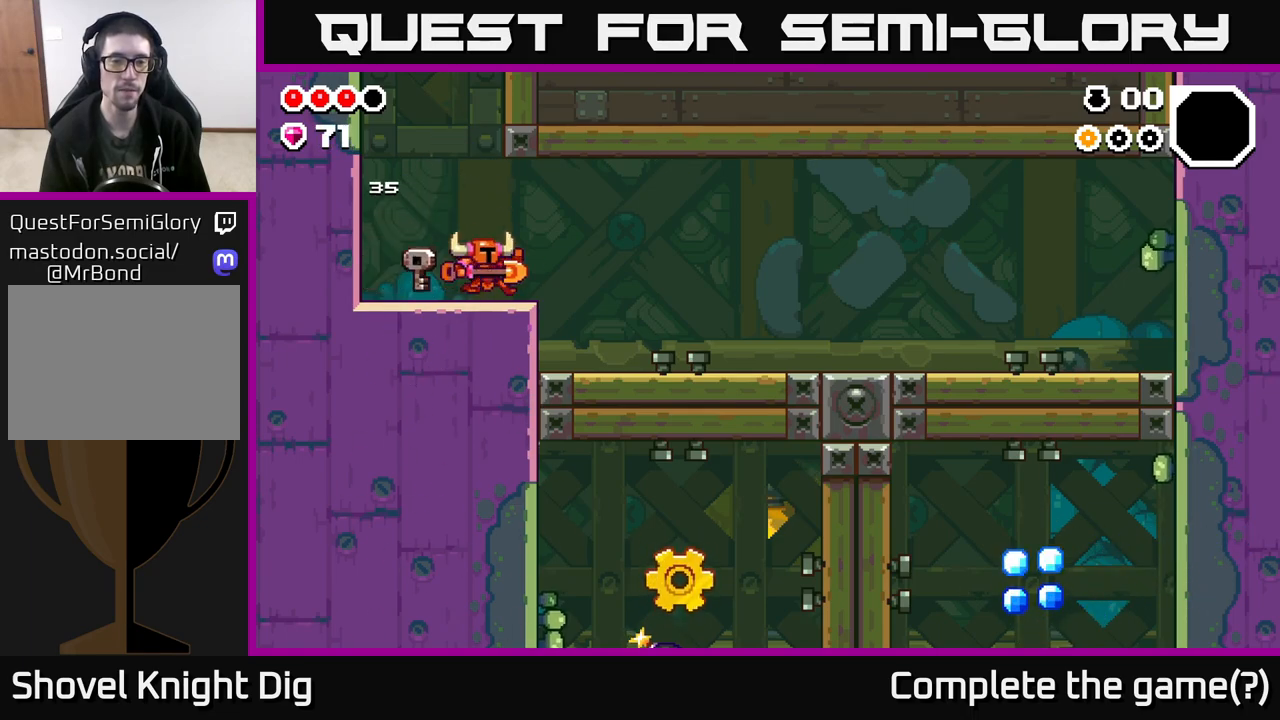
{"buttons": [], "left_stick": "right", "right_stick": "center", "events": []}
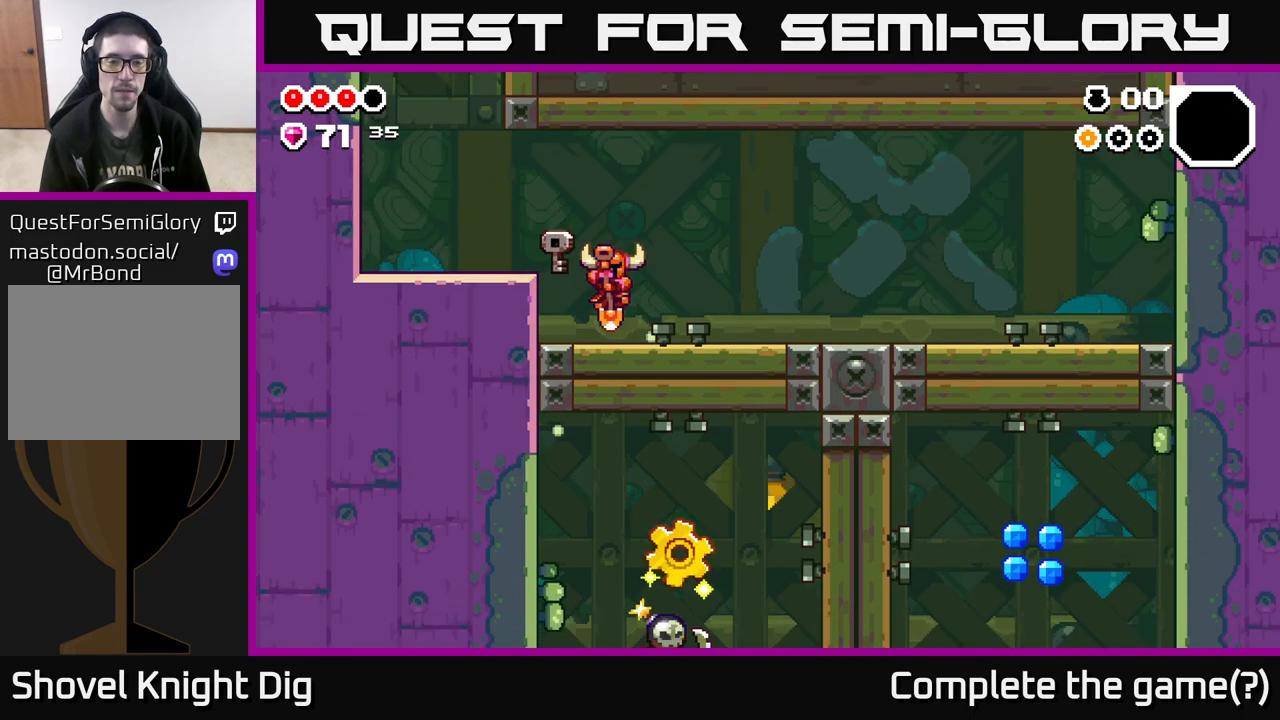
{"buttons": ["A"], "left_stick": "right", "right_stick": "center", "events": [[33, "X", "down"], [83, "X", "up"], [350, "A", "down"]]}
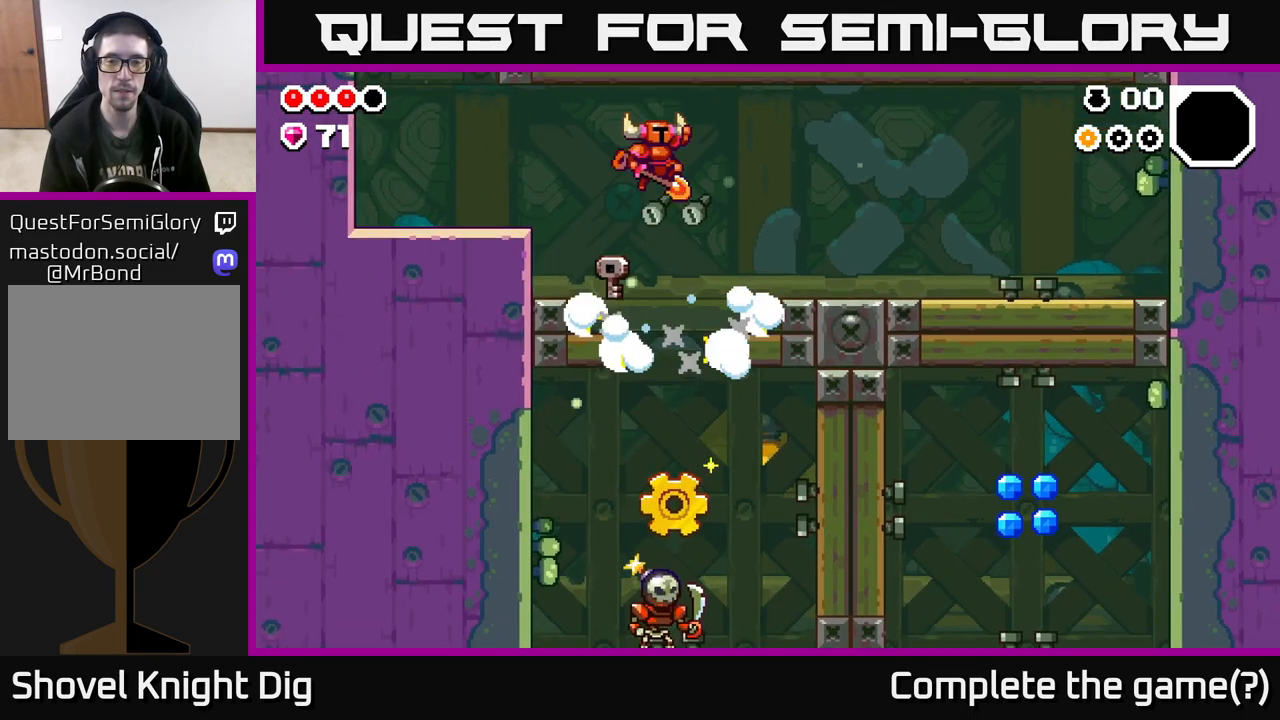
{"buttons": [], "left_stick": "right", "right_stick": "center", "events": [[400, "A", "up"]]}
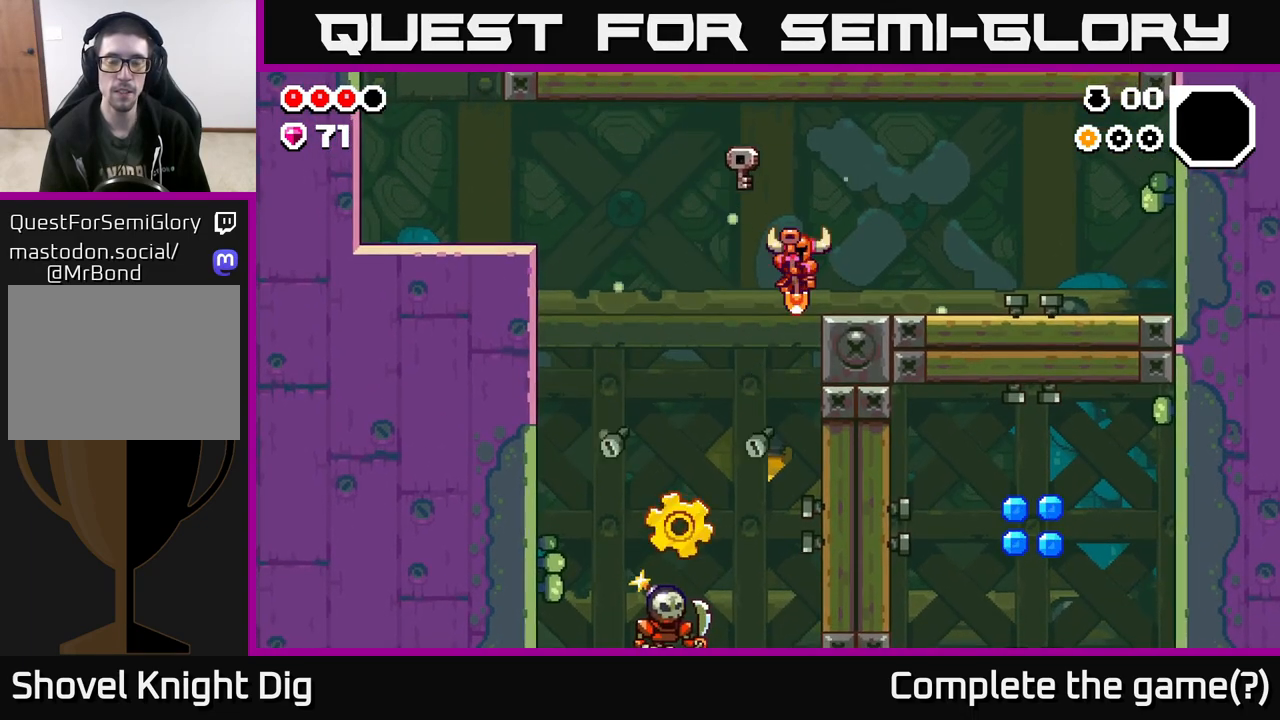
{"buttons": [], "left_stick": "right", "right_stick": "center", "events": [[300, "A", "down"], [383, "A", "up"]]}
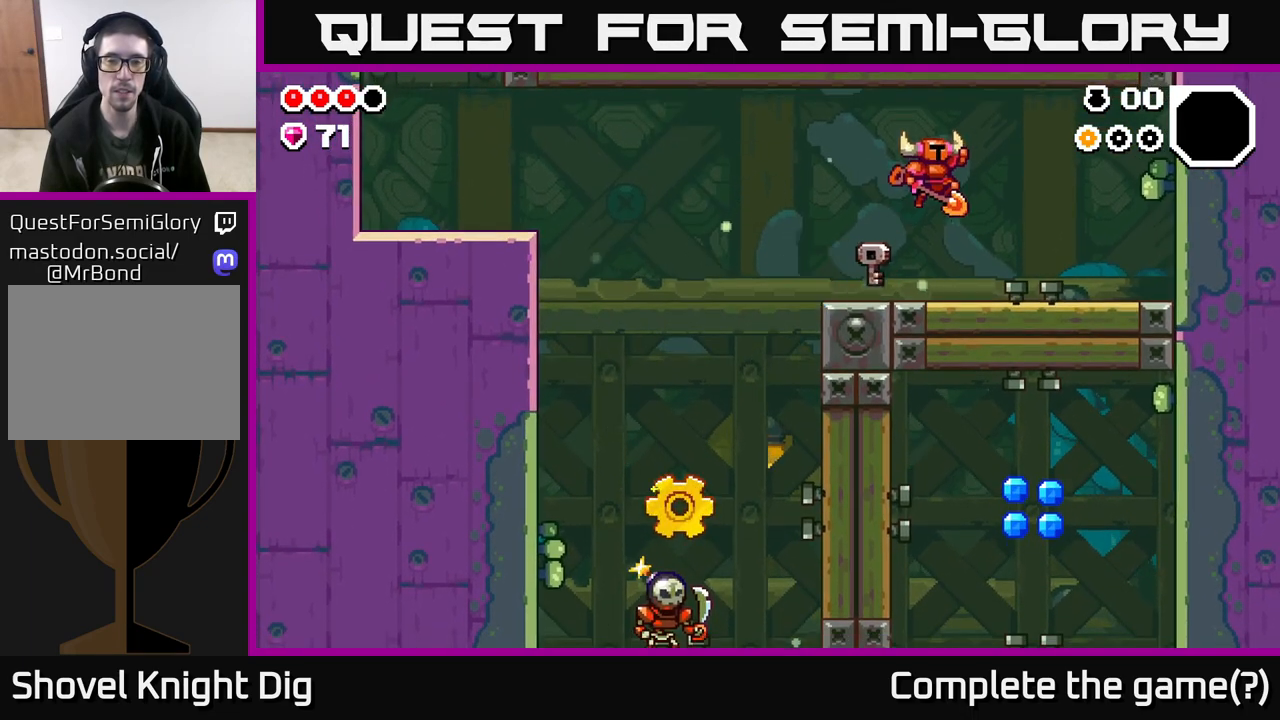
{"buttons": ["A"], "left_stick": "left", "right_stick": "center", "events": [[83, "left_stick", "center"], [200, "X", "down"], [300, "X", "up"], [483, "left_stick", "left"], [500, "A", "down"]]}
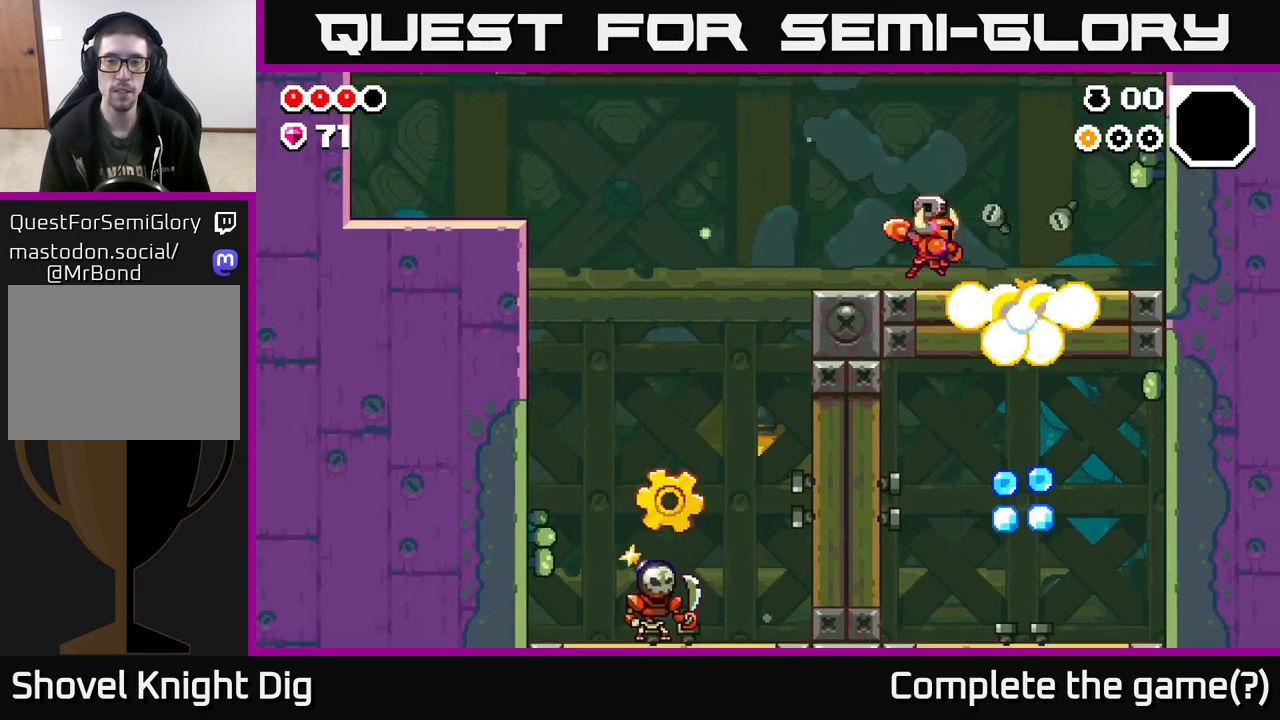
{"buttons": [], "left_stick": "center", "right_stick": "center", "events": [[133, "A", "up"], [350, "left_stick", "center"]]}
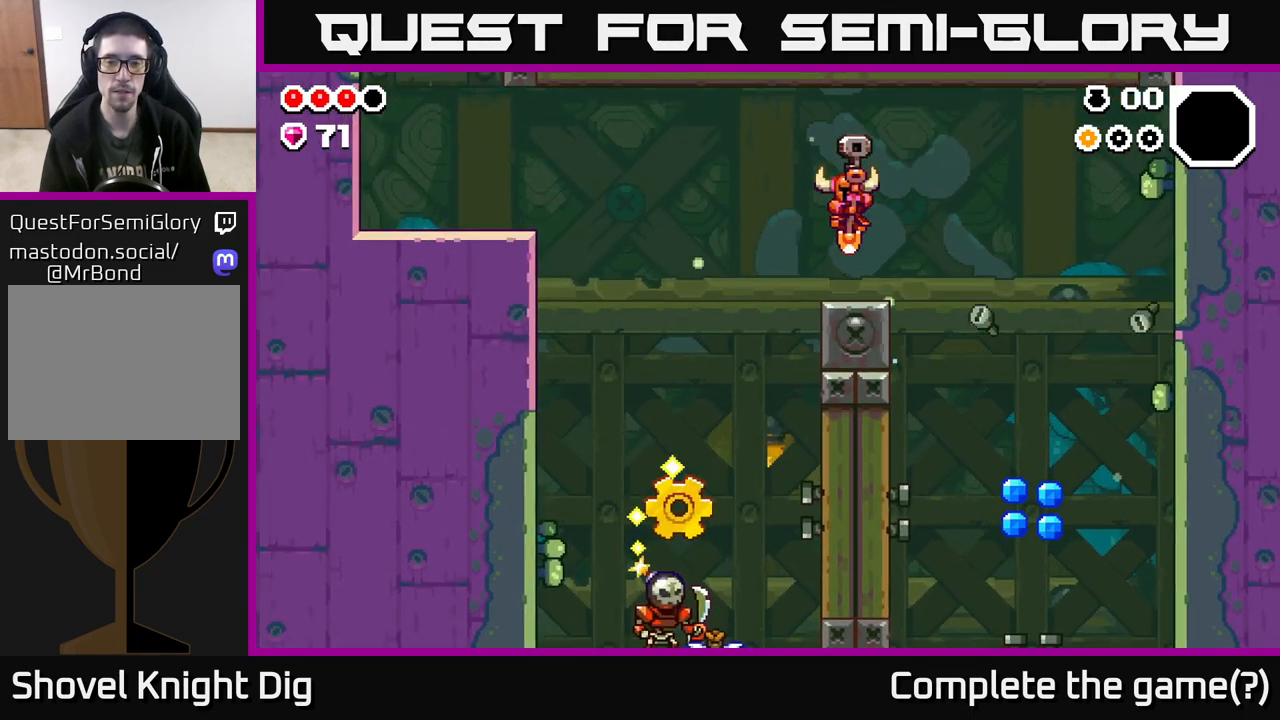
{"buttons": [], "left_stick": "center", "right_stick": "center", "events": []}
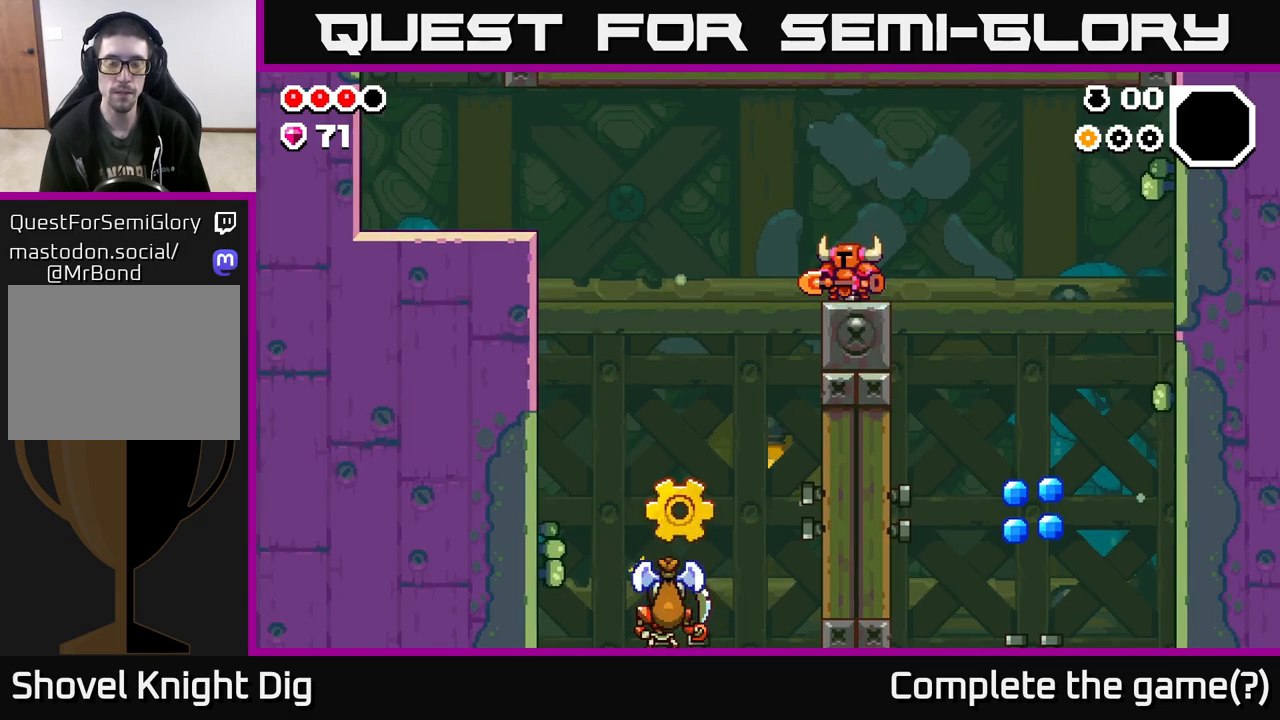
{"buttons": [], "left_stick": "left", "right_stick": "center", "events": [[83, "left_stick", "left"]]}
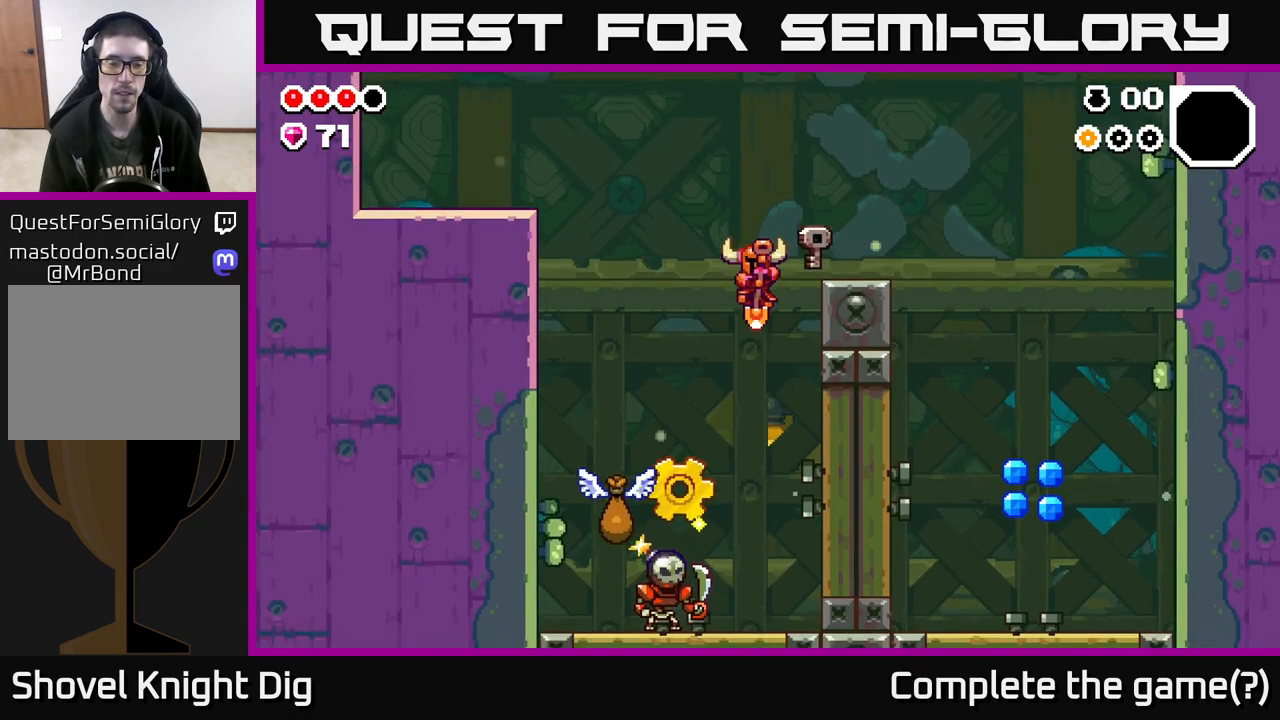
{"buttons": [], "left_stick": "left", "right_stick": "center", "events": []}
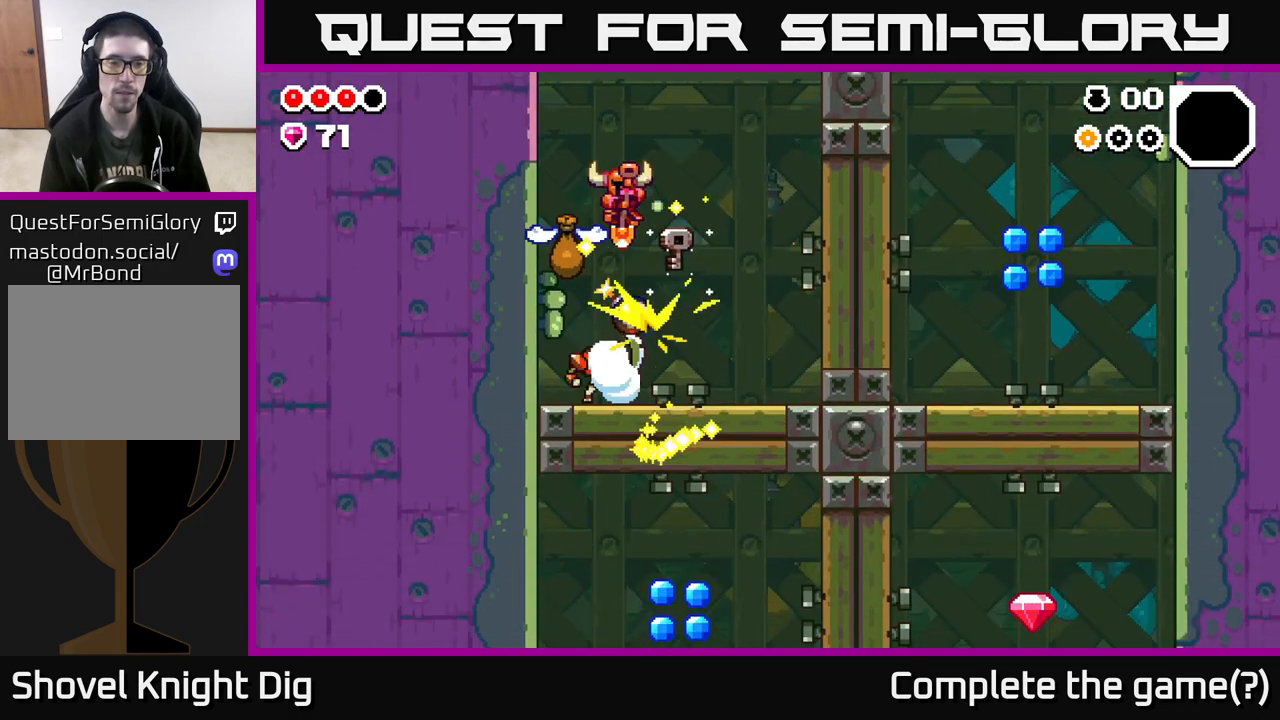
{"buttons": [], "left_stick": "left", "right_stick": "center", "events": [[150, "left_stick", "center"], [267, "left_stick", "left"]]}
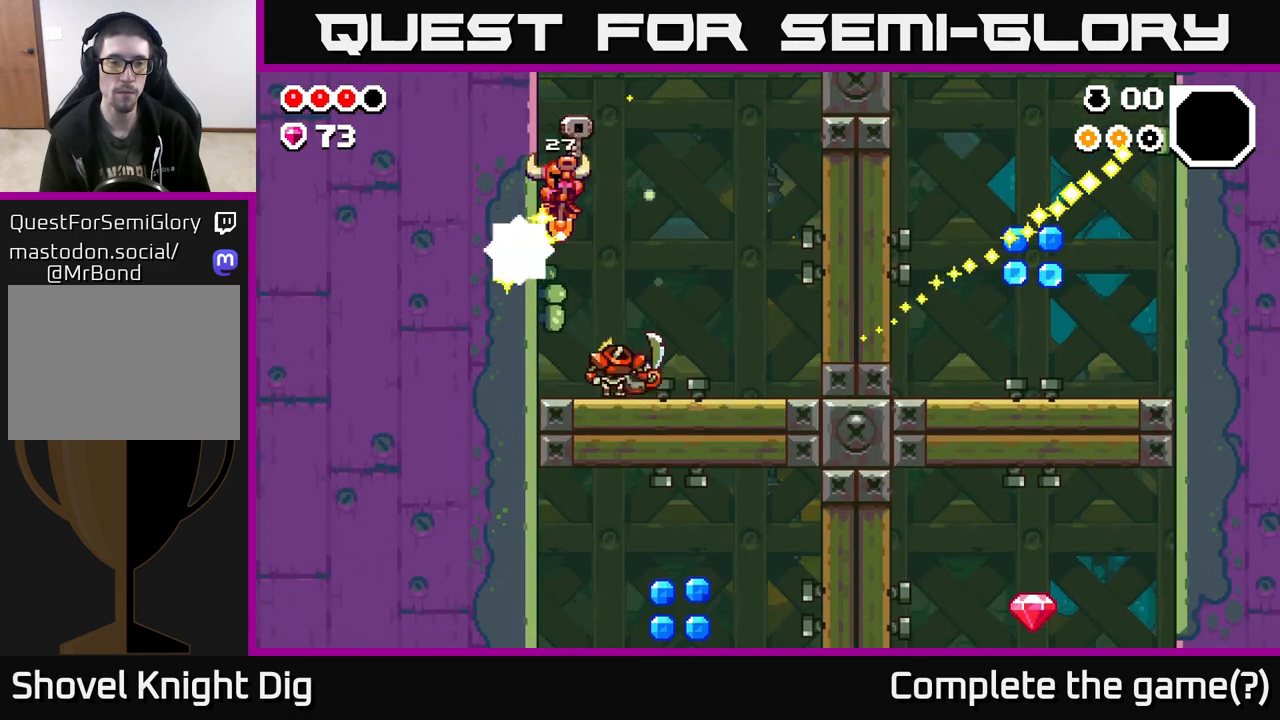
{"buttons": [], "left_stick": "center", "right_stick": "center", "events": [[133, "left_stick", "right"], [233, "X", "down"], [333, "X", "up"], [350, "left_stick", "center"]]}
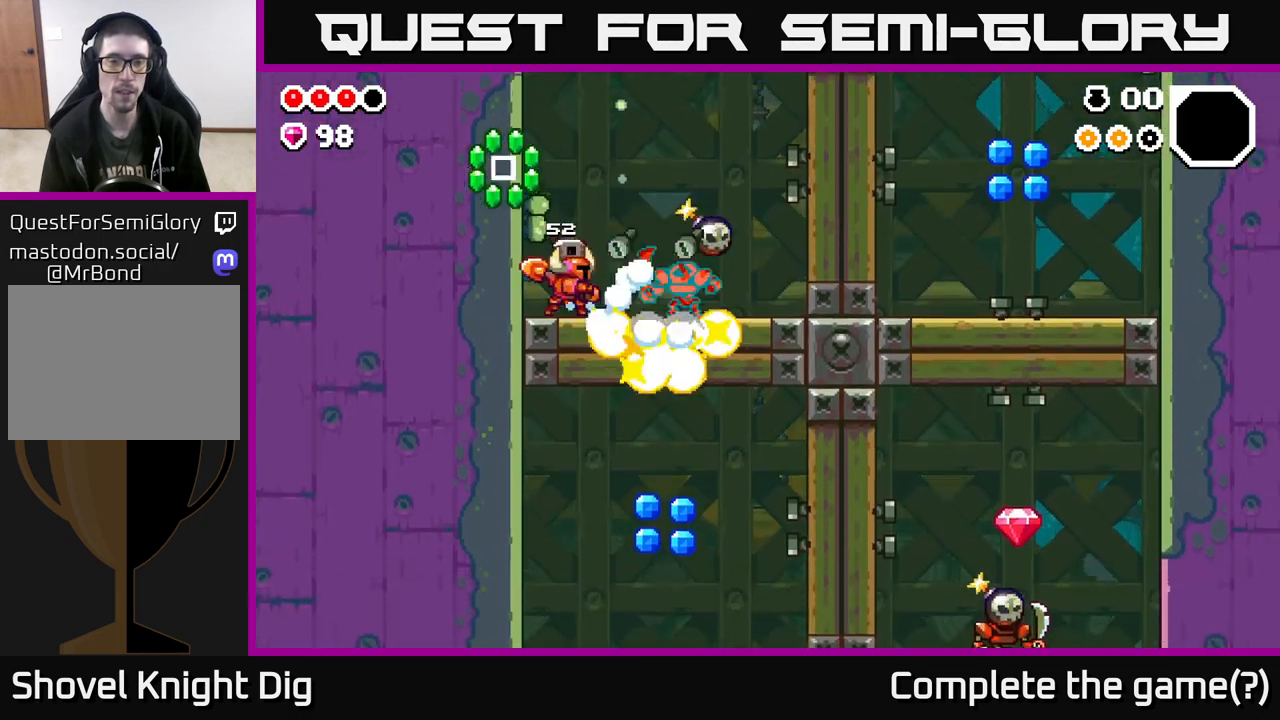
{"buttons": ["A"], "left_stick": "right", "right_stick": "center", "events": [[50, "X", "down"], [167, "X", "up"], [250, "left_stick", "right"], [367, "A", "down"]]}
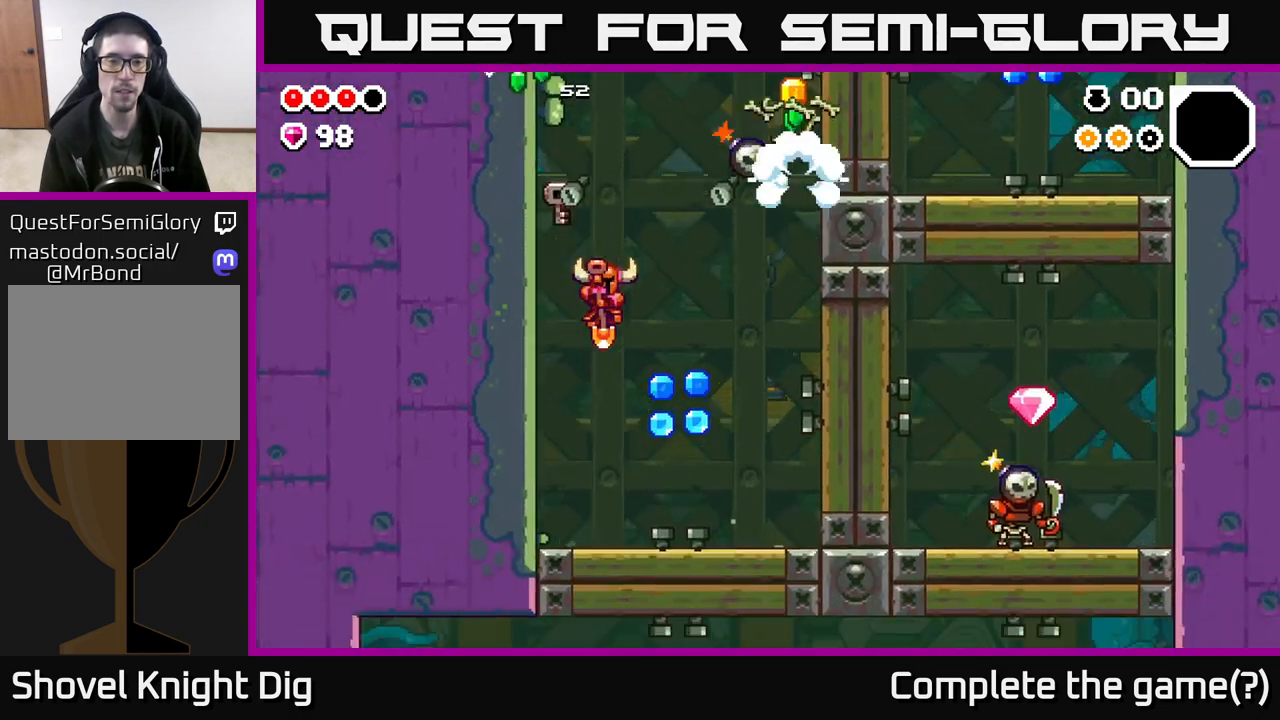
{"buttons": ["A", "X"], "left_stick": "right", "right_stick": "center", "events": [[183, "A", "up"], [383, "A", "down"], [450, "X", "down"]]}
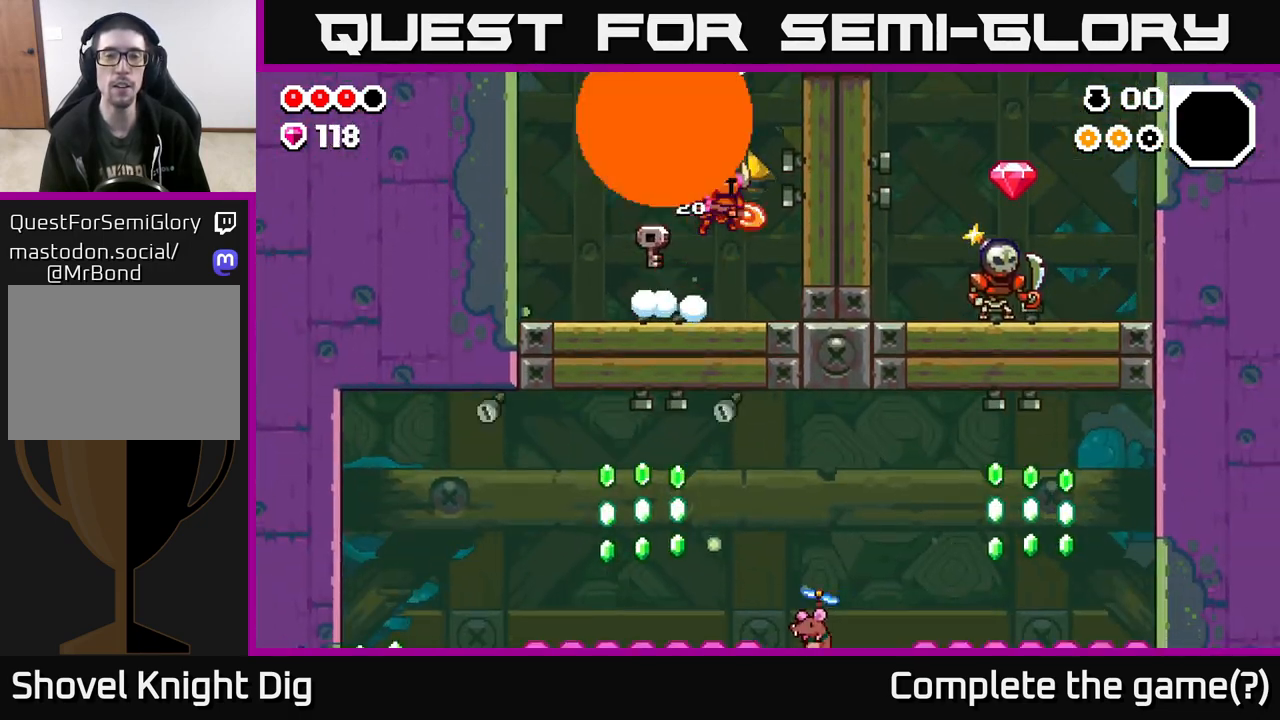
{"buttons": ["X"], "left_stick": "right", "right_stick": "center", "events": [[100, "X", "up"], [267, "A", "up"], [450, "X", "down"]]}
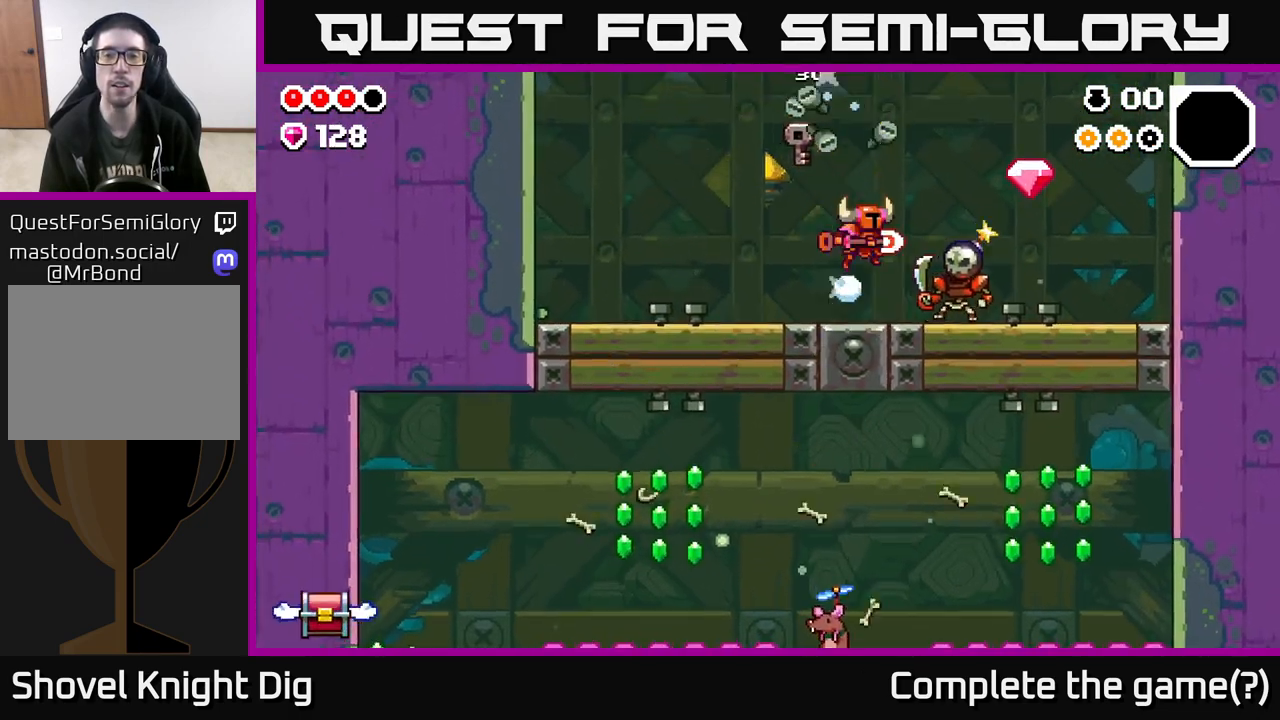
{"buttons": ["A"], "left_stick": "right", "right_stick": "center", "events": [[50, "A", "down"], [83, "X", "up"], [433, "A", "up"], [467, "A", "down"]]}
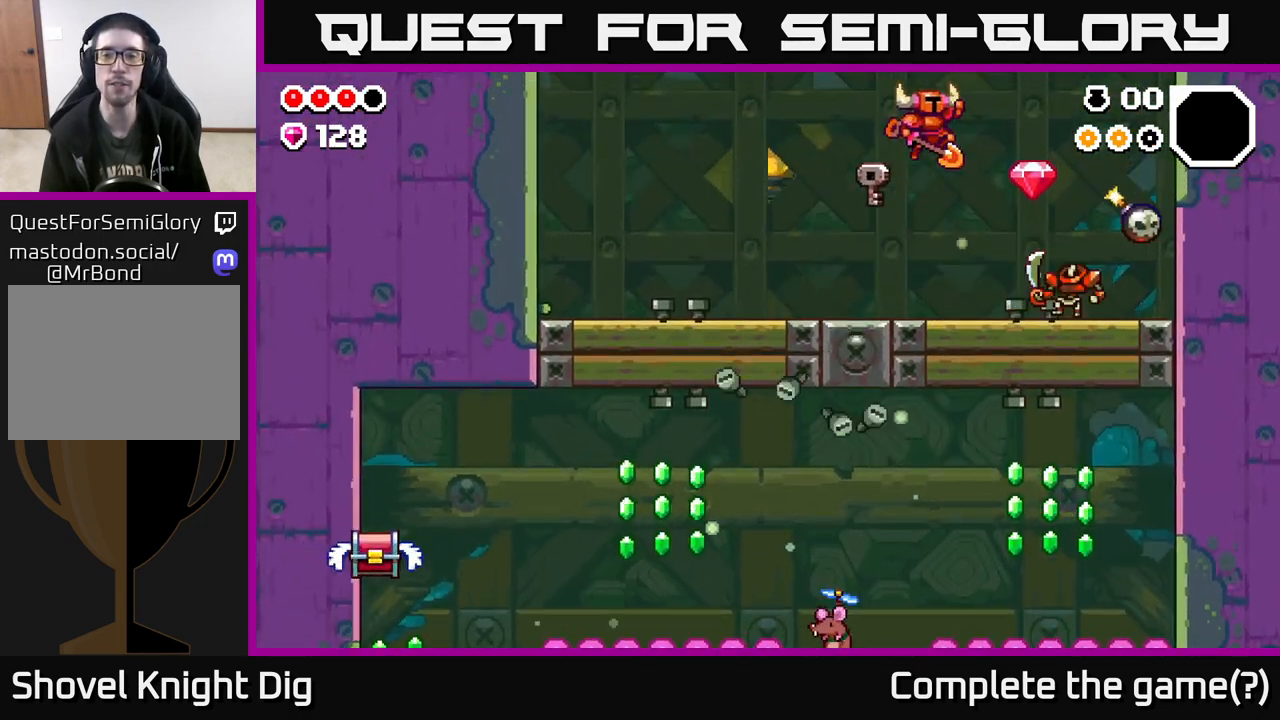
{"buttons": [], "left_stick": "center", "right_stick": "center", "events": [[133, "X", "down"], [150, "A", "up"], [233, "left_stick", "center"], [250, "X", "up"], [350, "X", "down"], [467, "X", "up"]]}
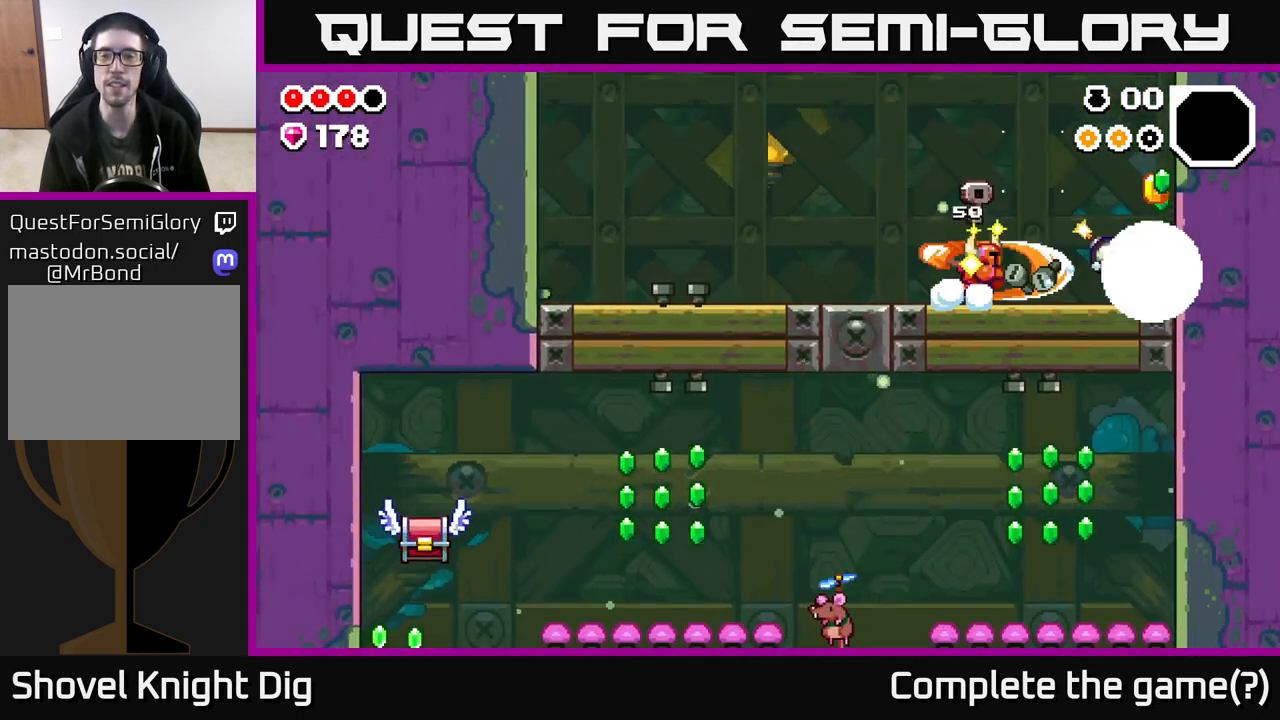
{"buttons": [], "left_stick": "left", "right_stick": "center", "events": [[50, "X", "down"], [167, "X", "up"], [183, "A", "down"], [183, "left_stick", "left"], [483, "A", "up"]]}
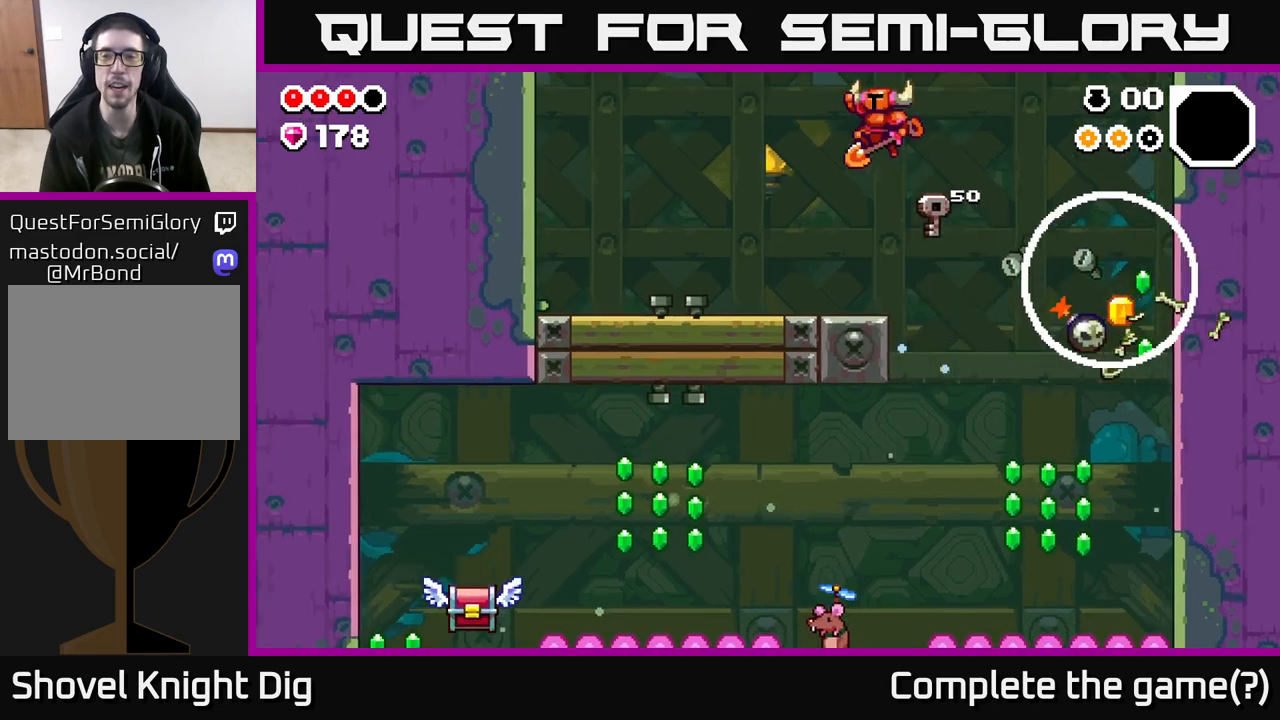
{"buttons": [], "left_stick": "right", "right_stick": "center", "events": [[350, "left_stick", "right"]]}
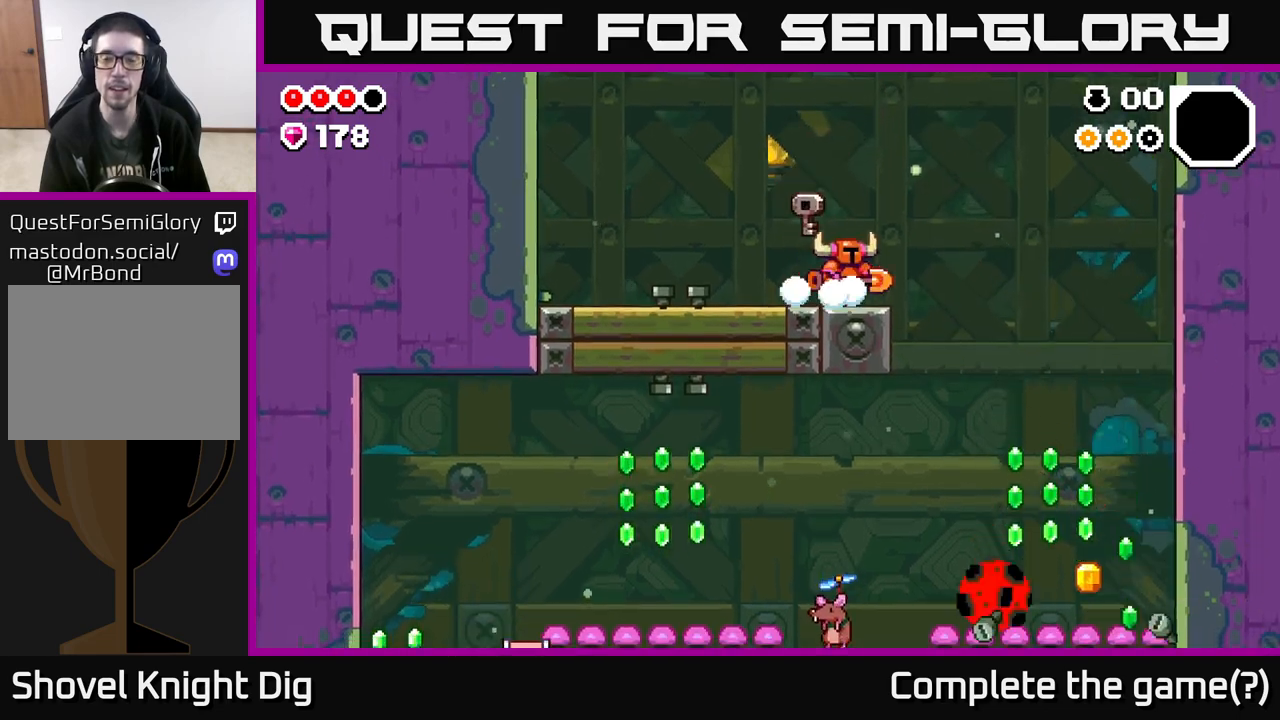
{"buttons": [], "left_stick": "right", "right_stick": "center", "events": [[133, "A", "down"], [267, "A", "up"]]}
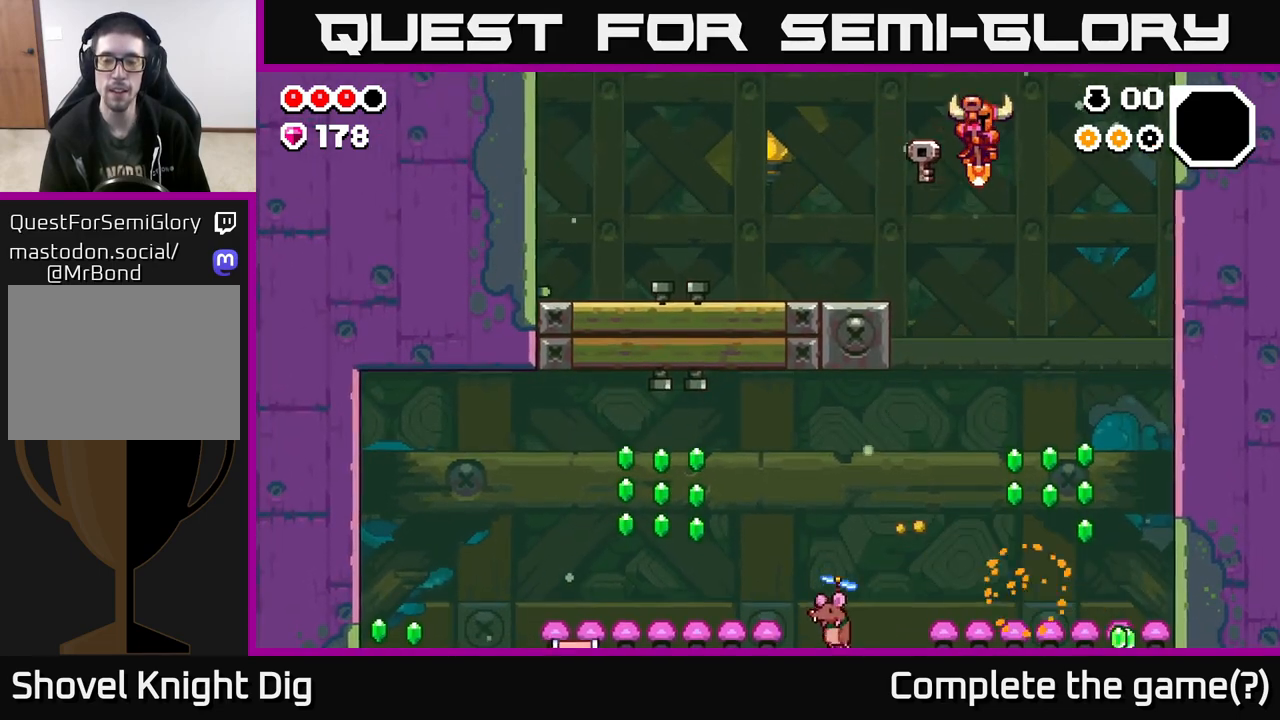
{"buttons": [], "left_stick": "right", "right_stick": "center", "events": [[167, "left_stick", "center"], [400, "left_stick", "right"]]}
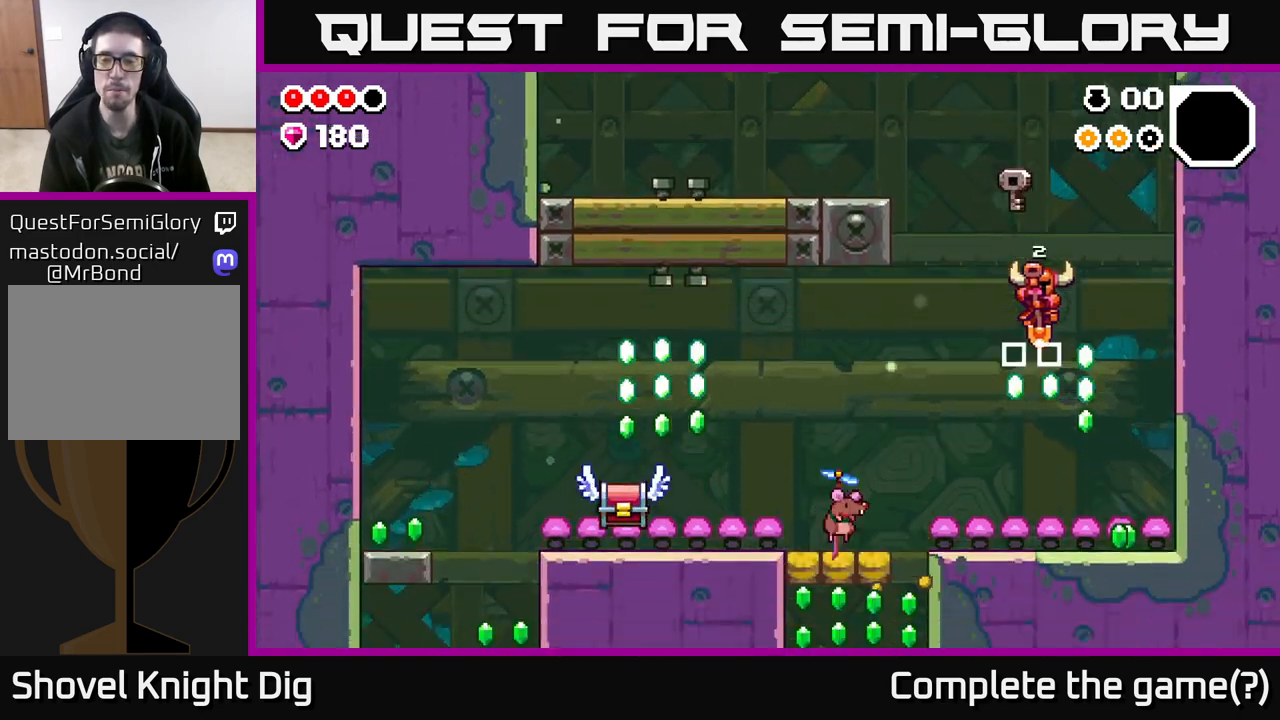
{"buttons": [], "left_stick": "left", "right_stick": "center", "events": [[283, "left_stick", "left"]]}